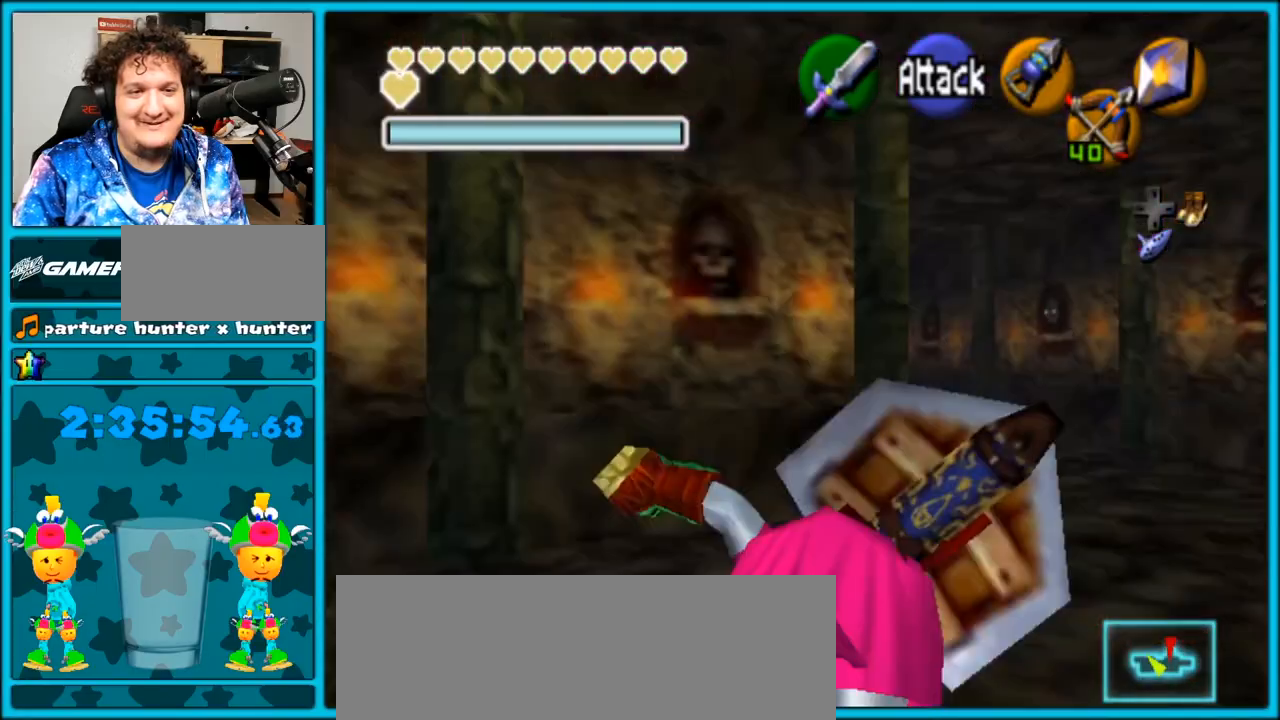
Gameplay with a controller (Nintendo layout); each line is a JSON object with the inputs held at the frame after it. "events" lists button and stick changes between this image and that frame as [ms after this image, input, new state], when the widget could be followed in between. Not read: L3 R3.
{"buttons": [], "left_stick": "up", "right_stick": "center", "events": [[100, "A", "up"], [450, "left_stick", "up"]]}
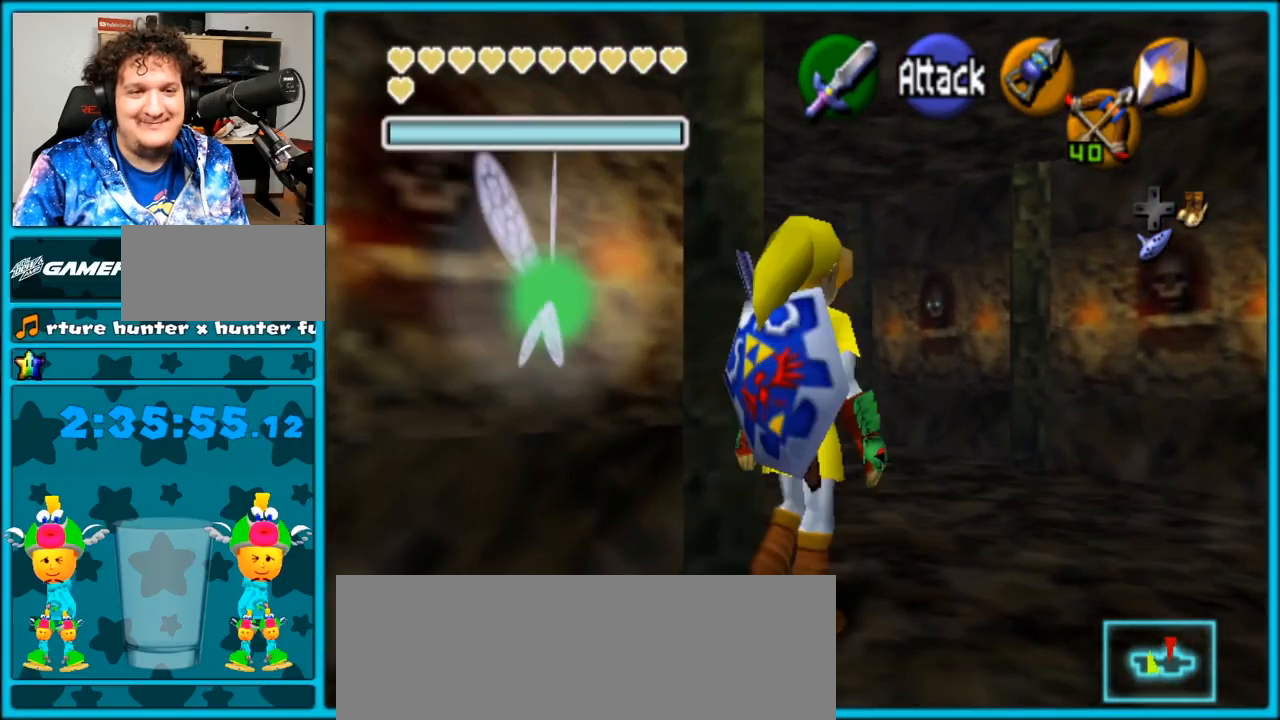
{"buttons": ["A"], "left_stick": "up", "right_stick": "center", "events": [[417, "A", "down"]]}
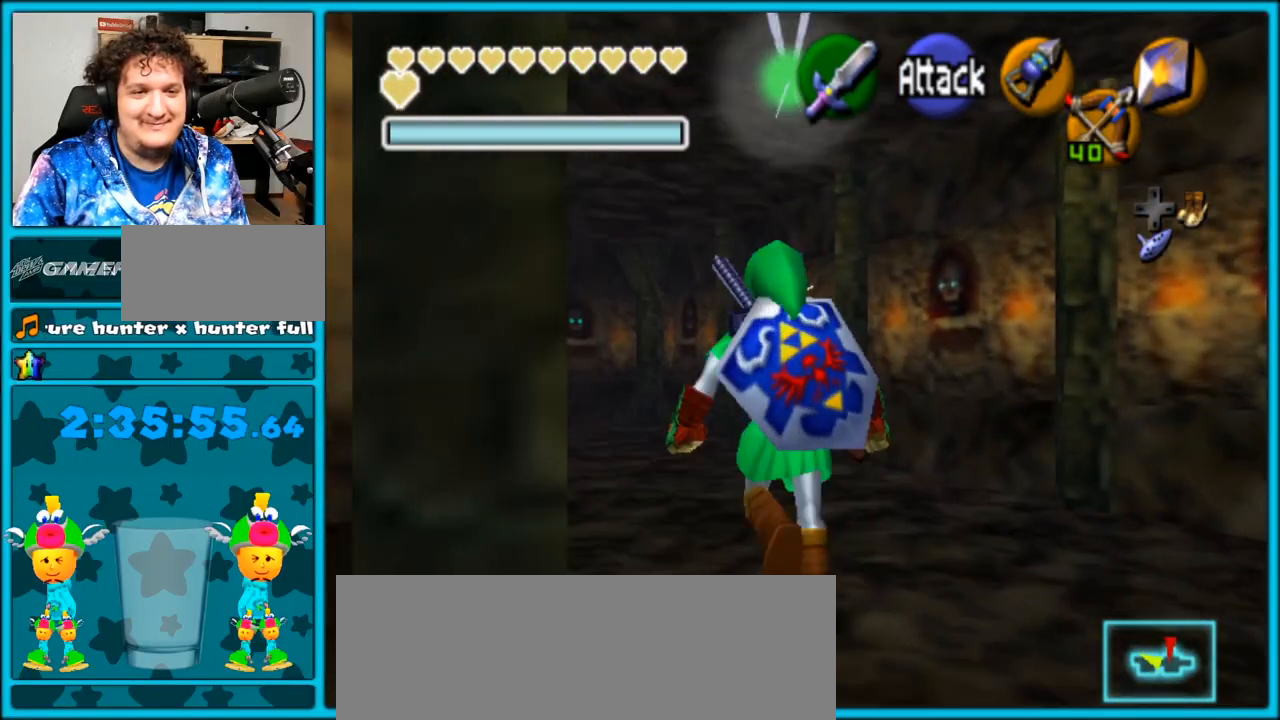
{"buttons": [], "left_stick": "up", "right_stick": "center", "events": [[350, "A", "up"]]}
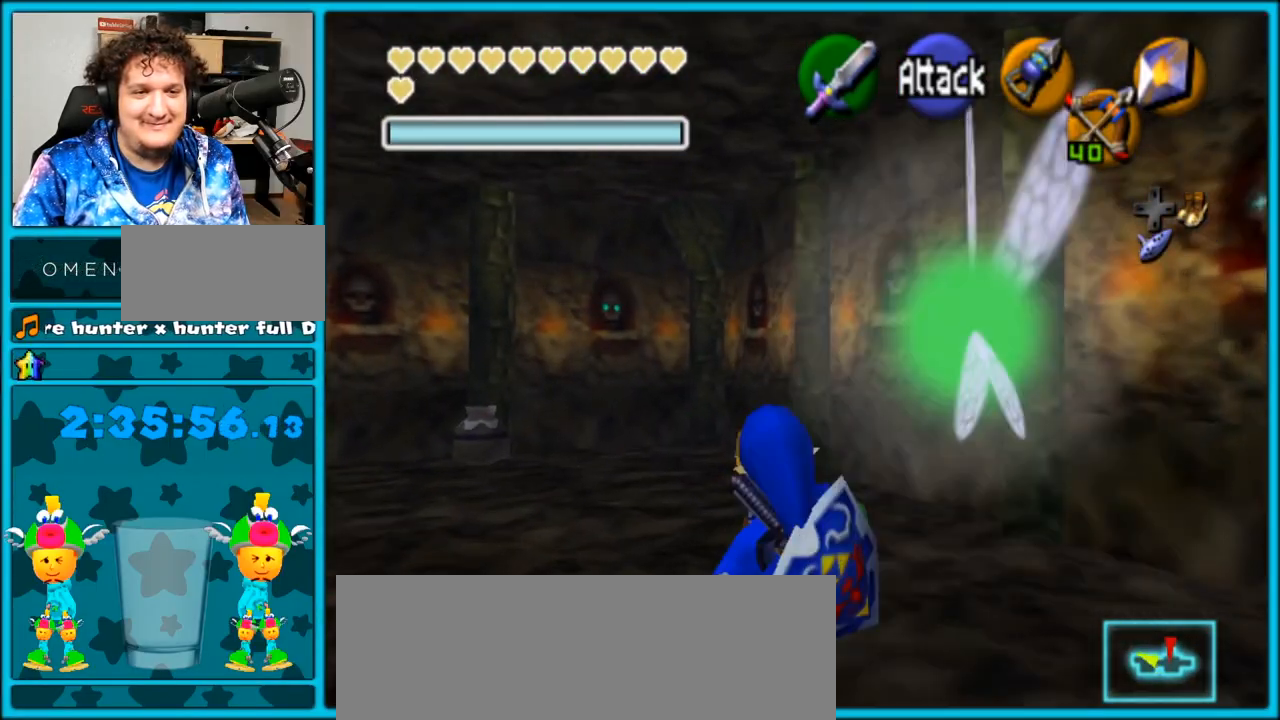
{"buttons": ["A"], "left_stick": "up", "right_stick": "center", "events": [[83, "A", "down"]]}
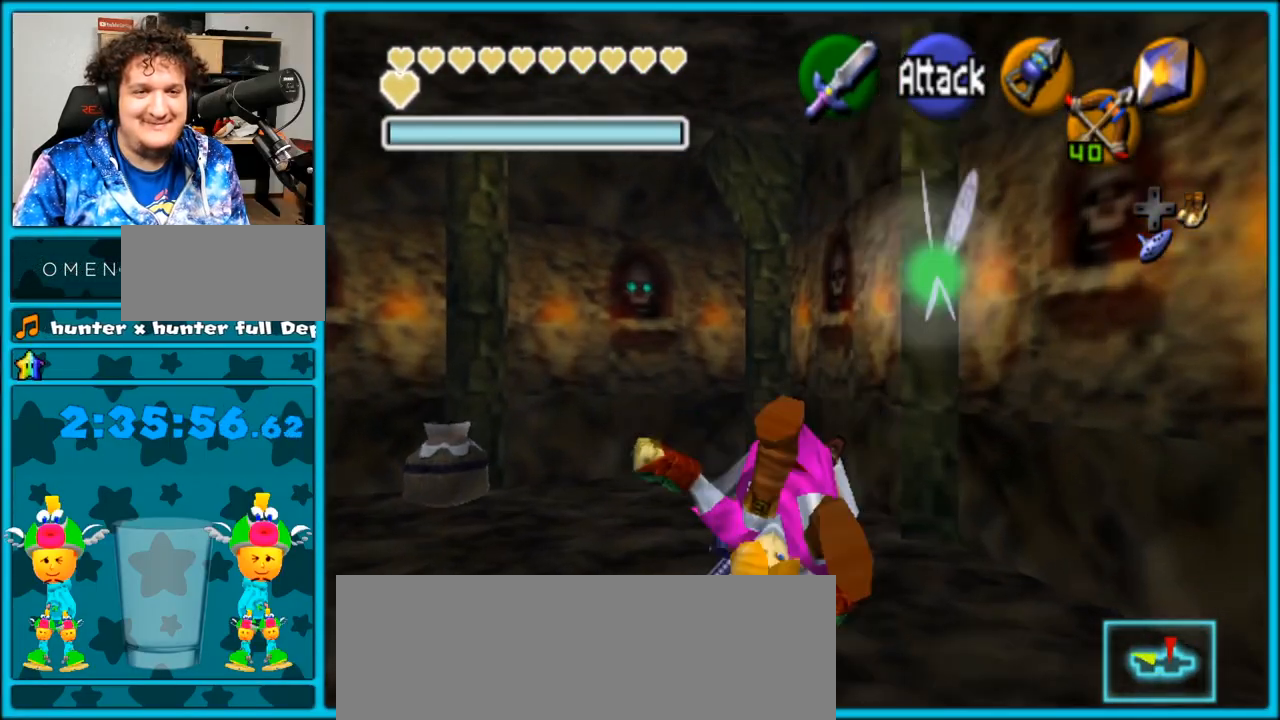
{"buttons": ["A"], "left_stick": "up", "right_stick": "center", "events": [[83, "A", "up"], [283, "A", "down"]]}
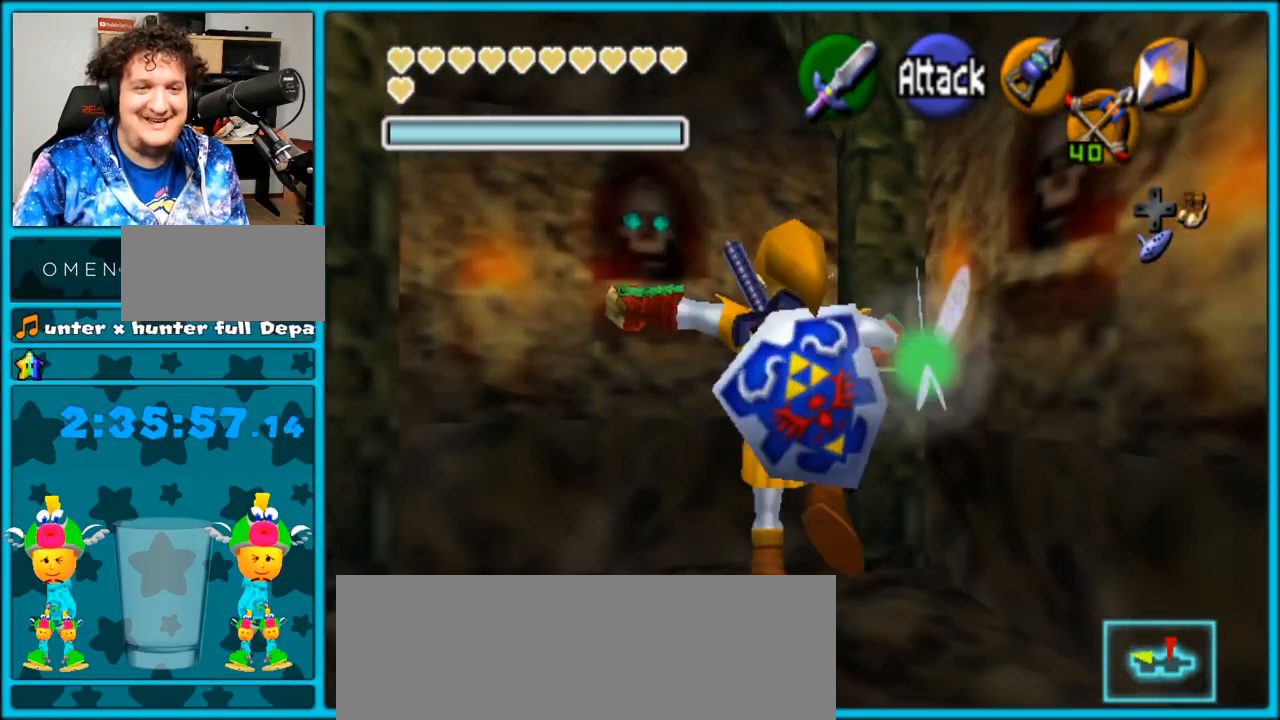
{"buttons": [], "left_stick": "up", "right_stick": "center", "events": [[267, "A", "up"]]}
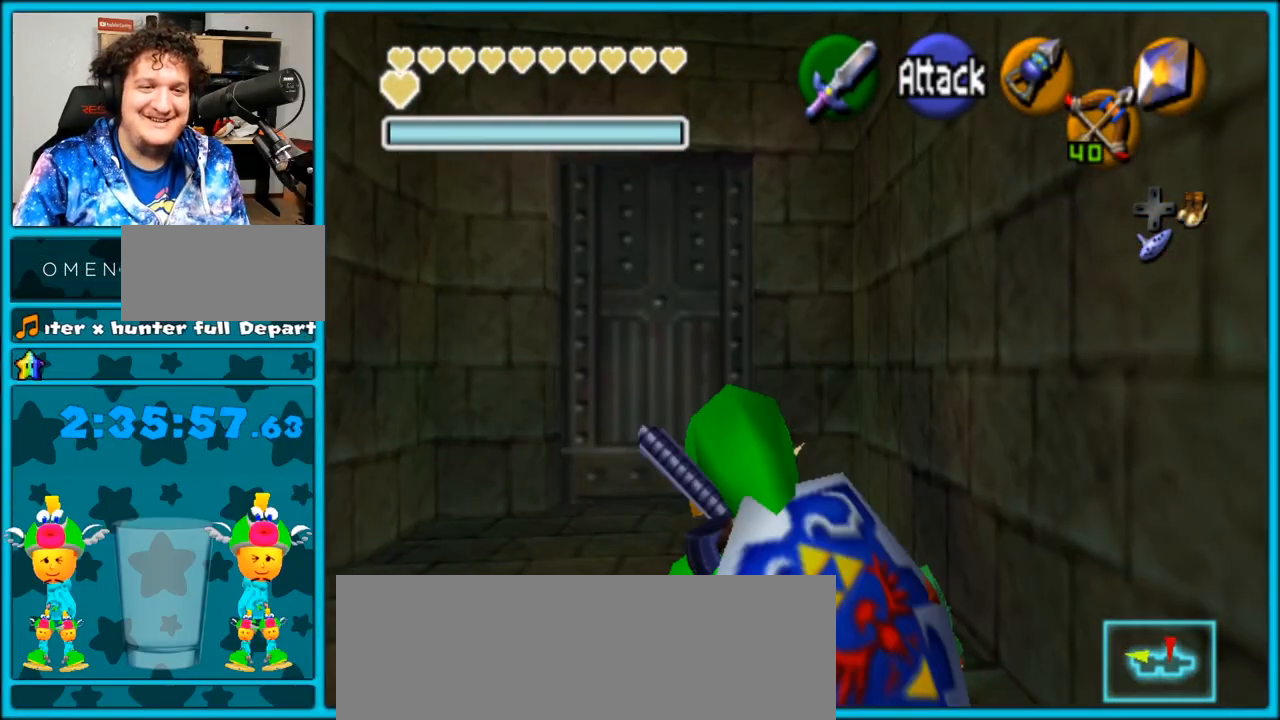
{"buttons": [], "left_stick": "up", "right_stick": "center", "events": []}
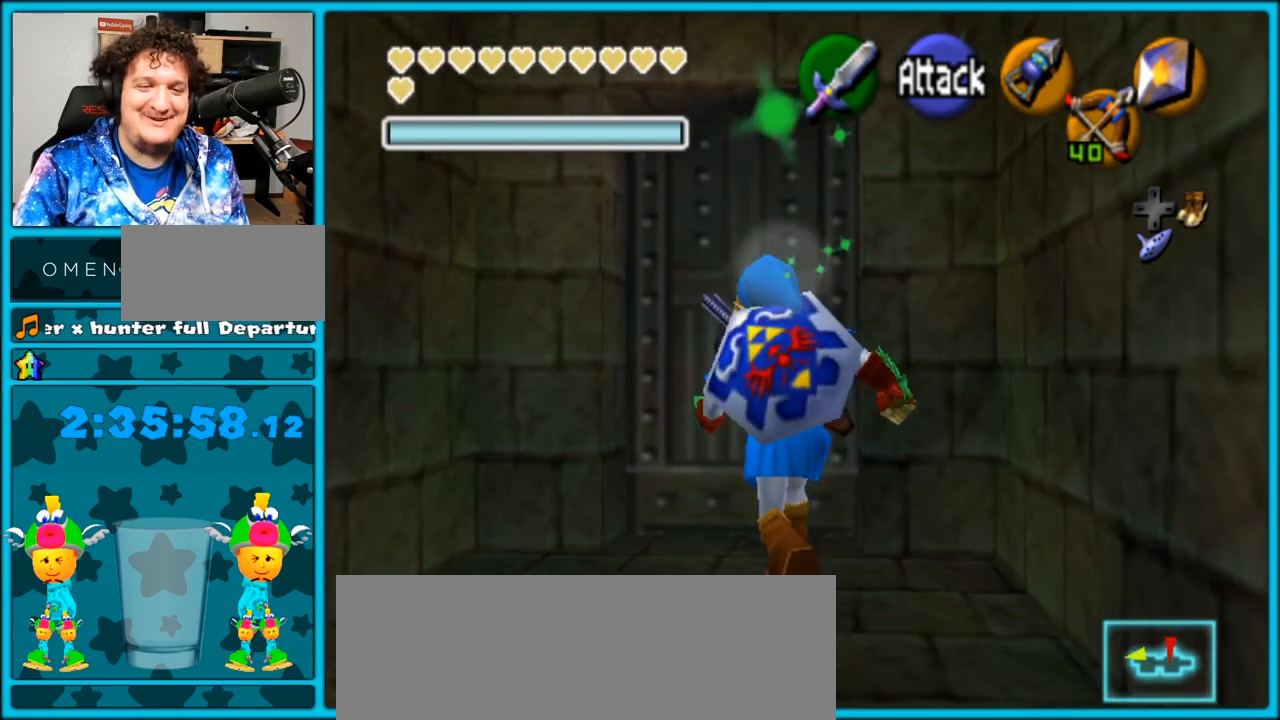
{"buttons": [], "left_stick": "up", "right_stick": "center", "events": [[250, "A", "down"], [400, "A", "up"]]}
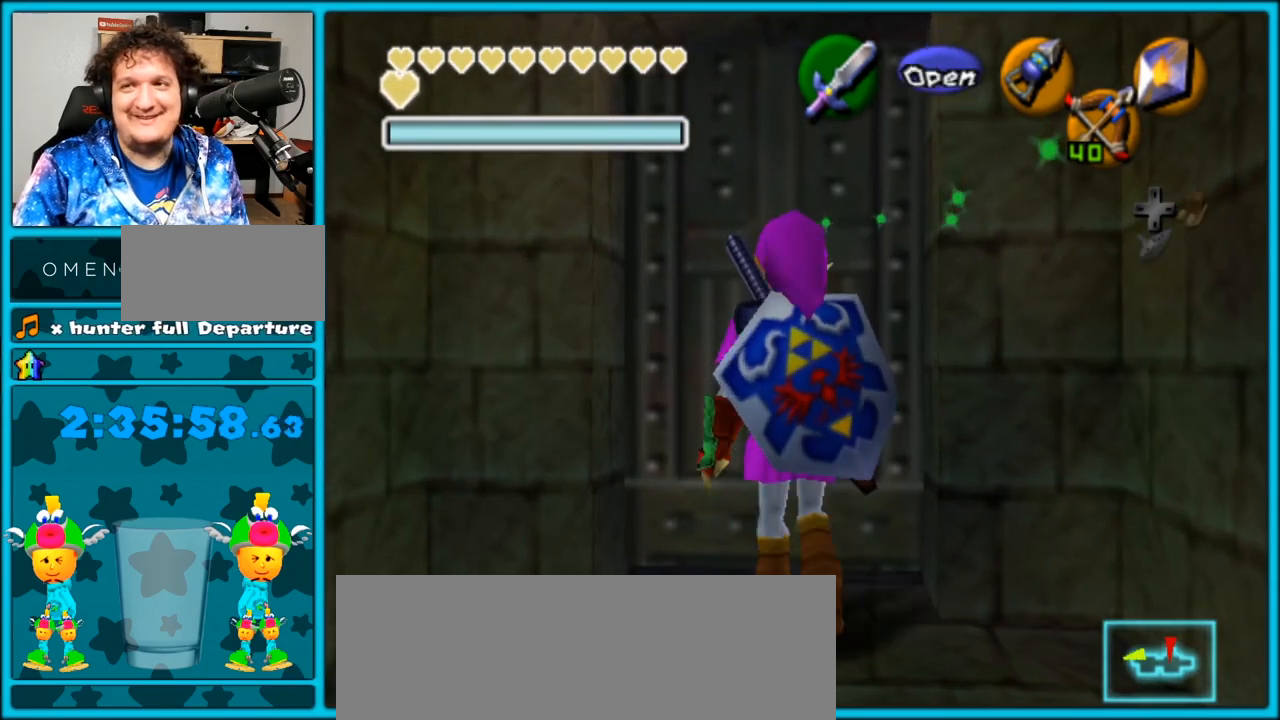
{"buttons": [], "left_stick": "center", "right_stick": "center", "events": [[283, "left_stick", "center"]]}
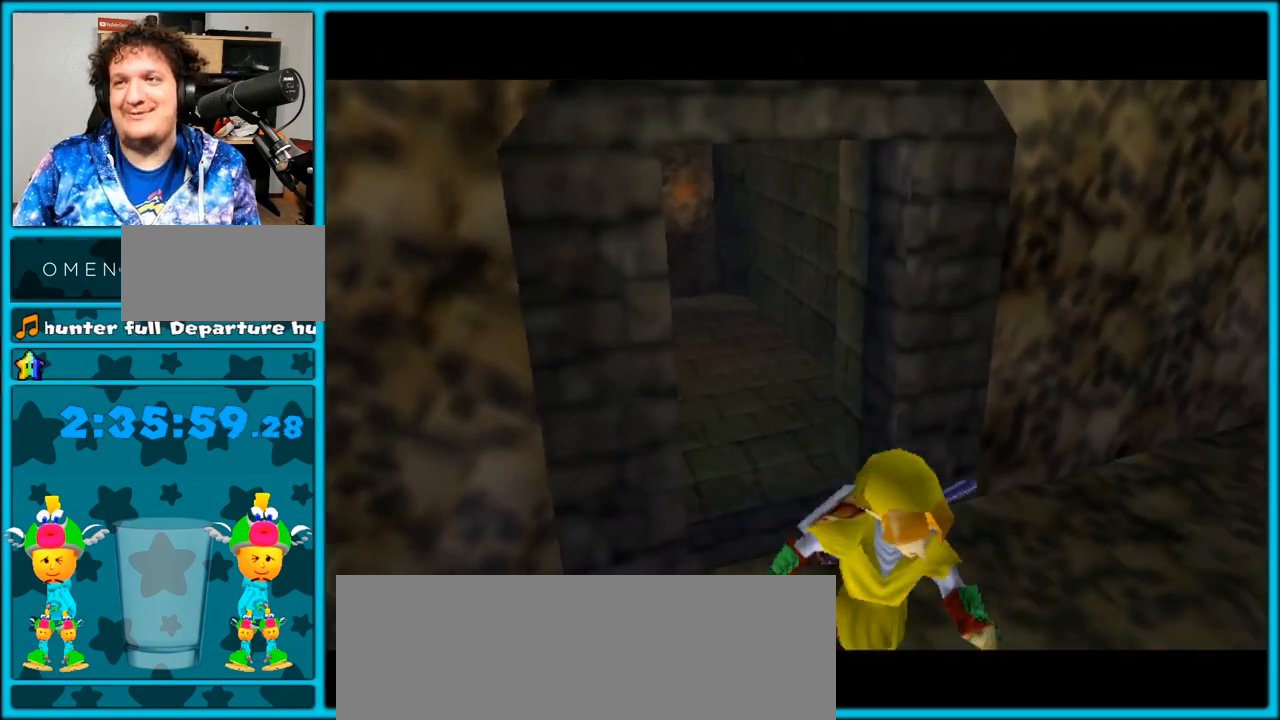
{"buttons": [], "left_stick": "center", "right_stick": "center", "events": []}
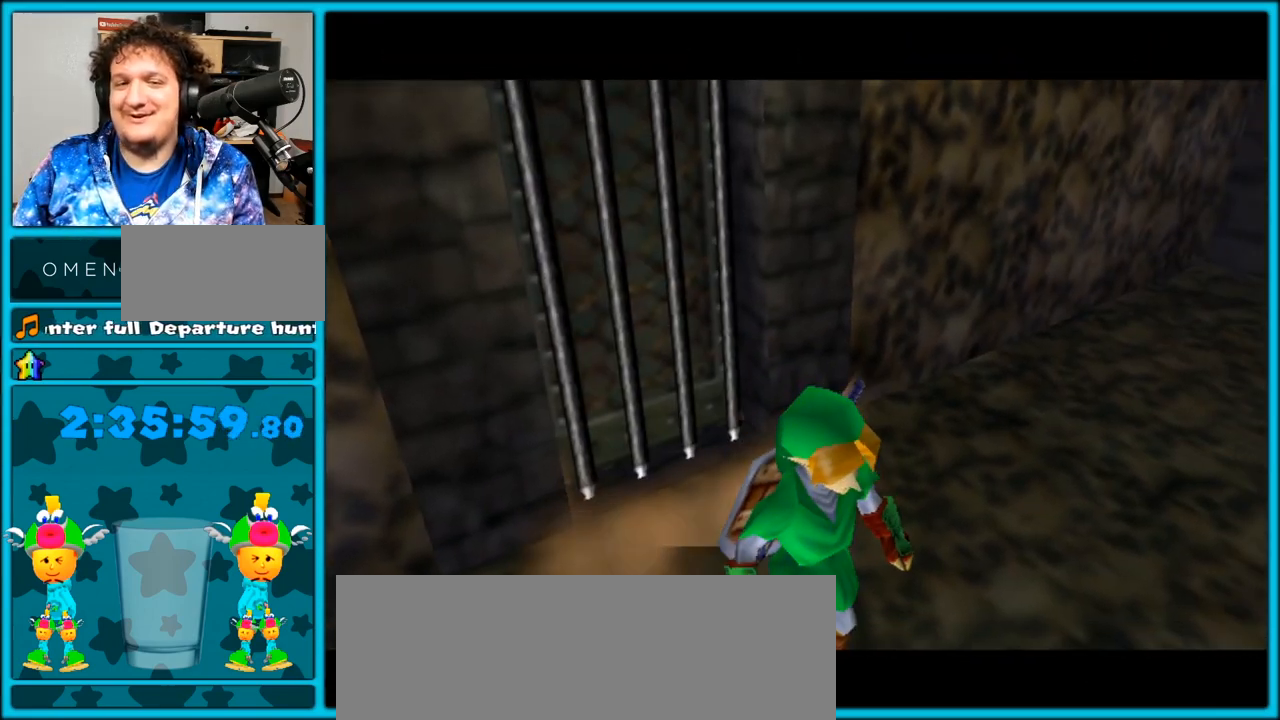
{"buttons": [], "left_stick": "up-right", "right_stick": "center", "events": [[450, "left_stick", "up-right"]]}
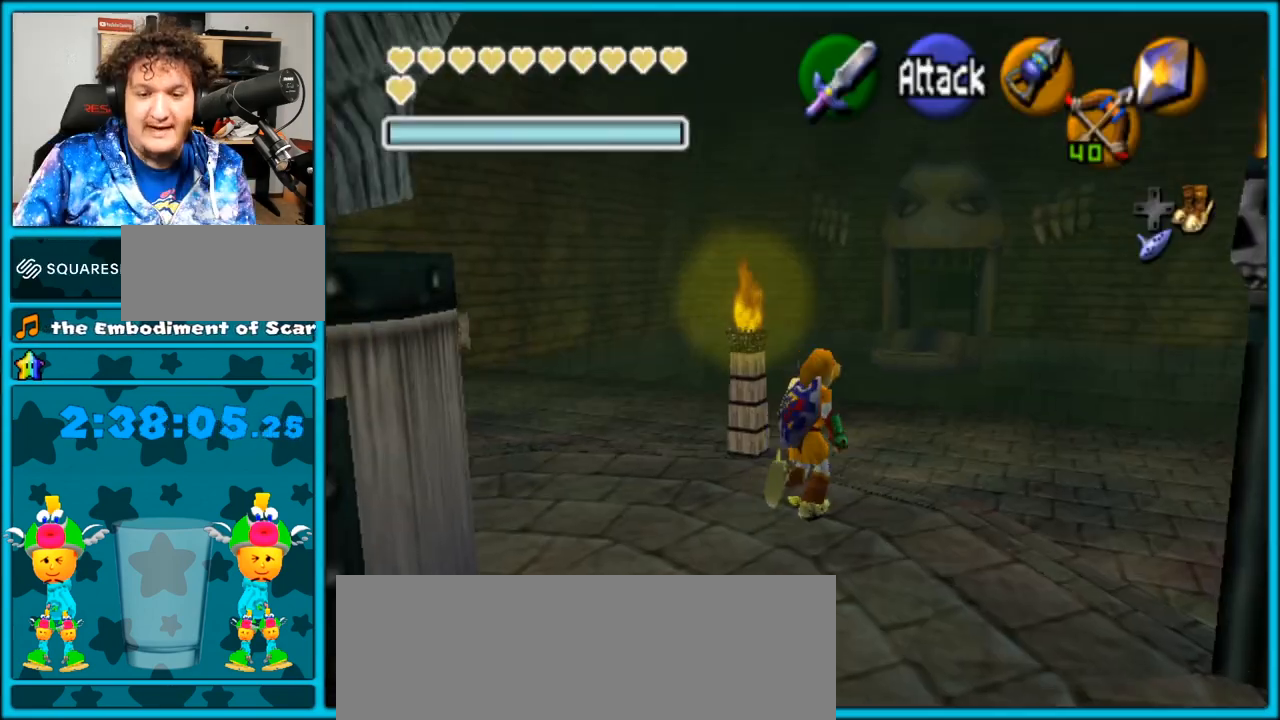
{"buttons": [], "left_stick": "up", "right_stick": "center", "events": [[283, "left_stick", "up"]]}
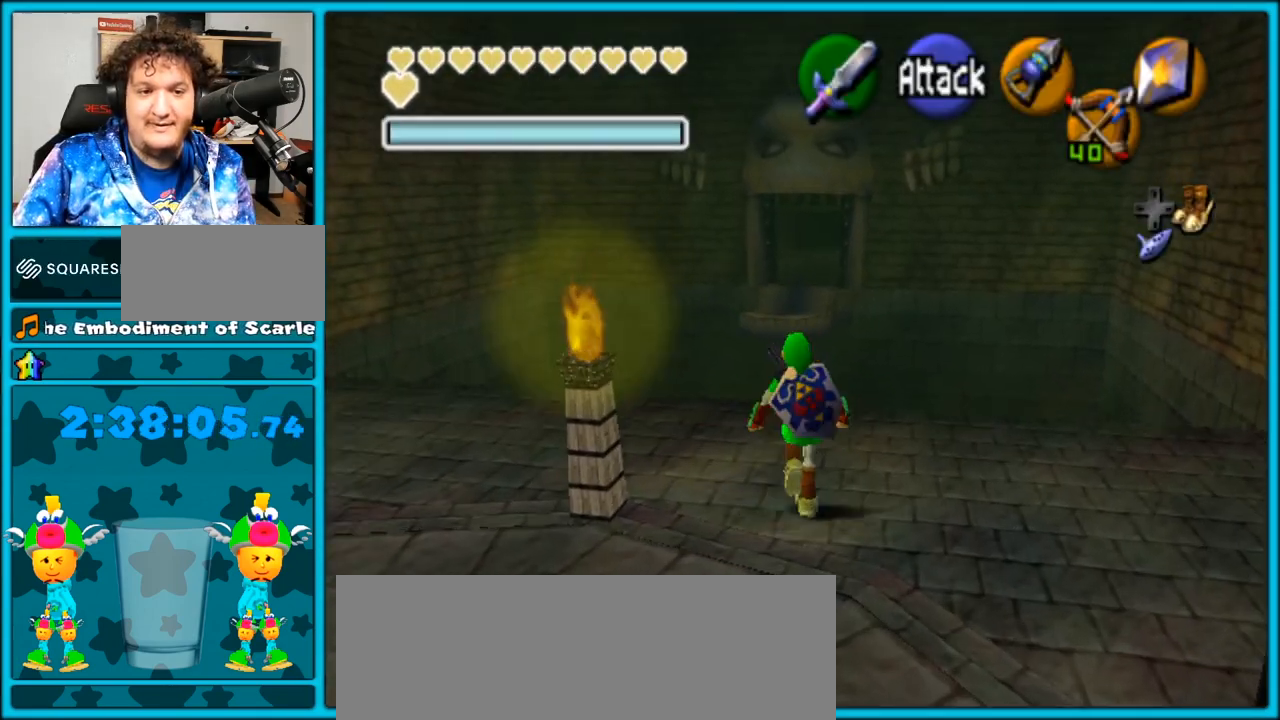
{"buttons": ["A"], "left_stick": "up", "right_stick": "center", "events": [[250, "A", "down"]]}
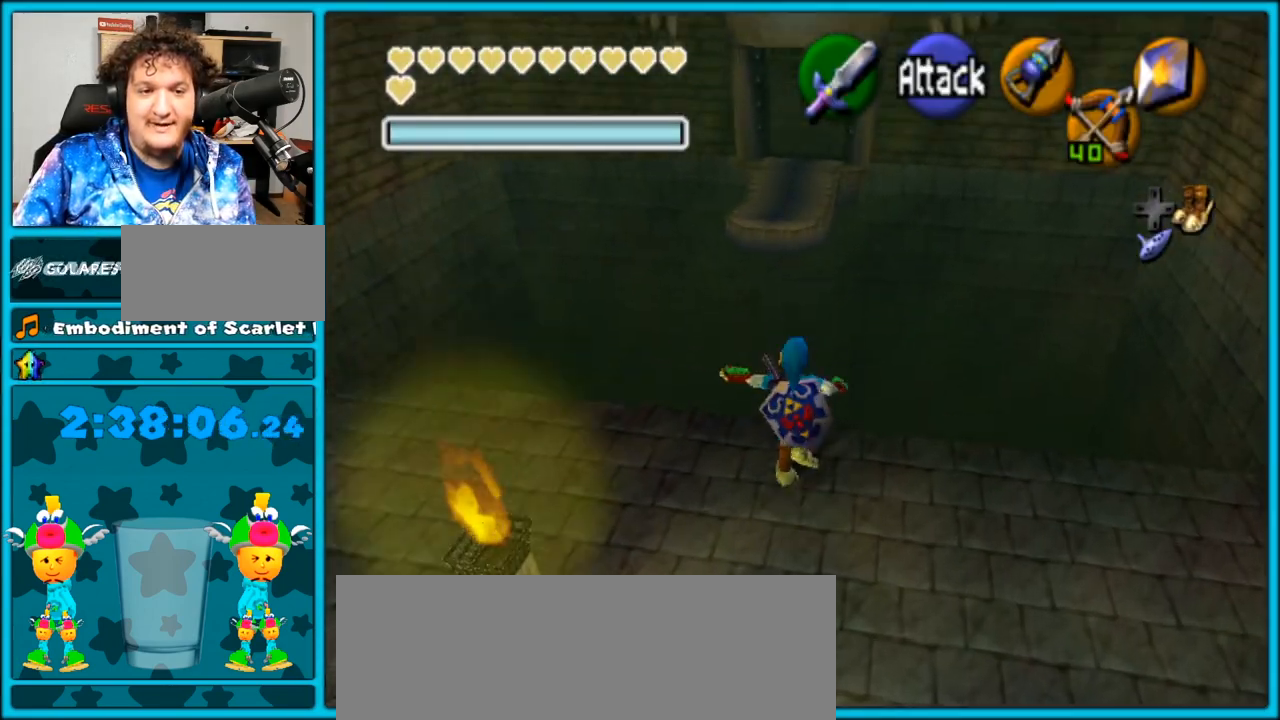
{"buttons": ["A"], "left_stick": "up", "right_stick": "center", "events": [[250, "A", "up"], [467, "A", "down"]]}
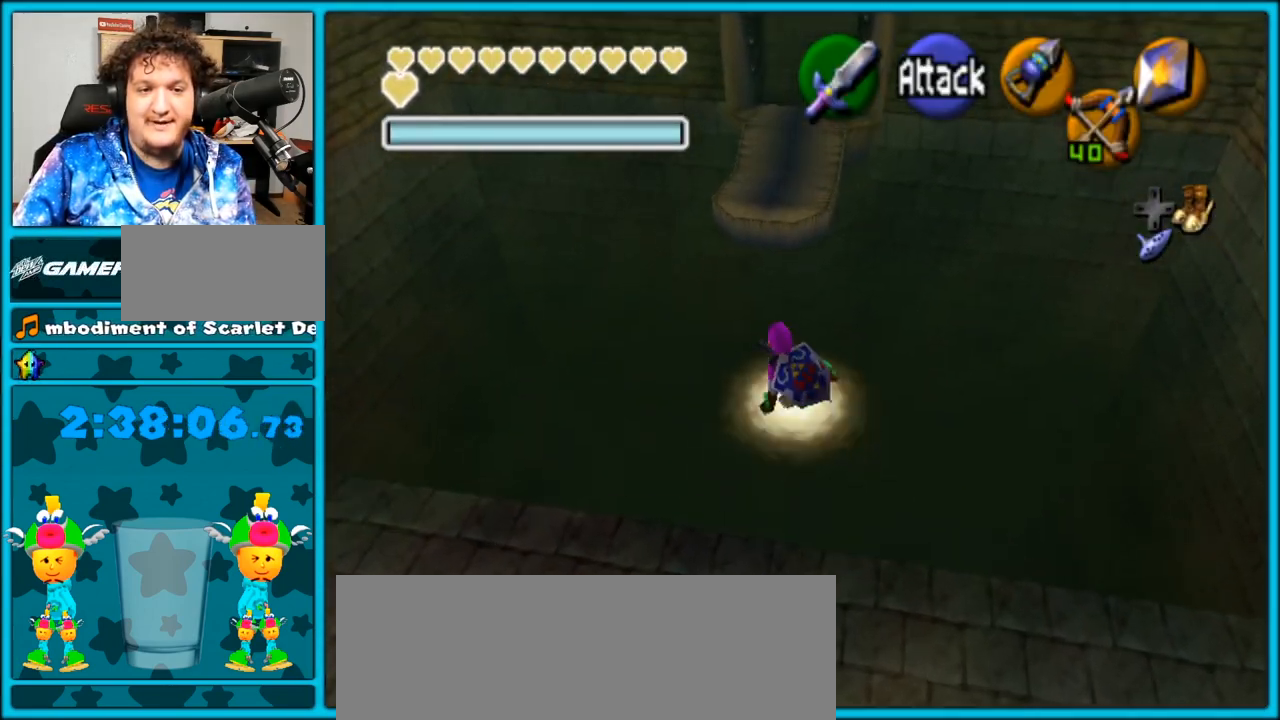
{"buttons": ["A"], "left_stick": "up", "right_stick": "center", "events": [[383, "A", "up"], [467, "A", "down"]]}
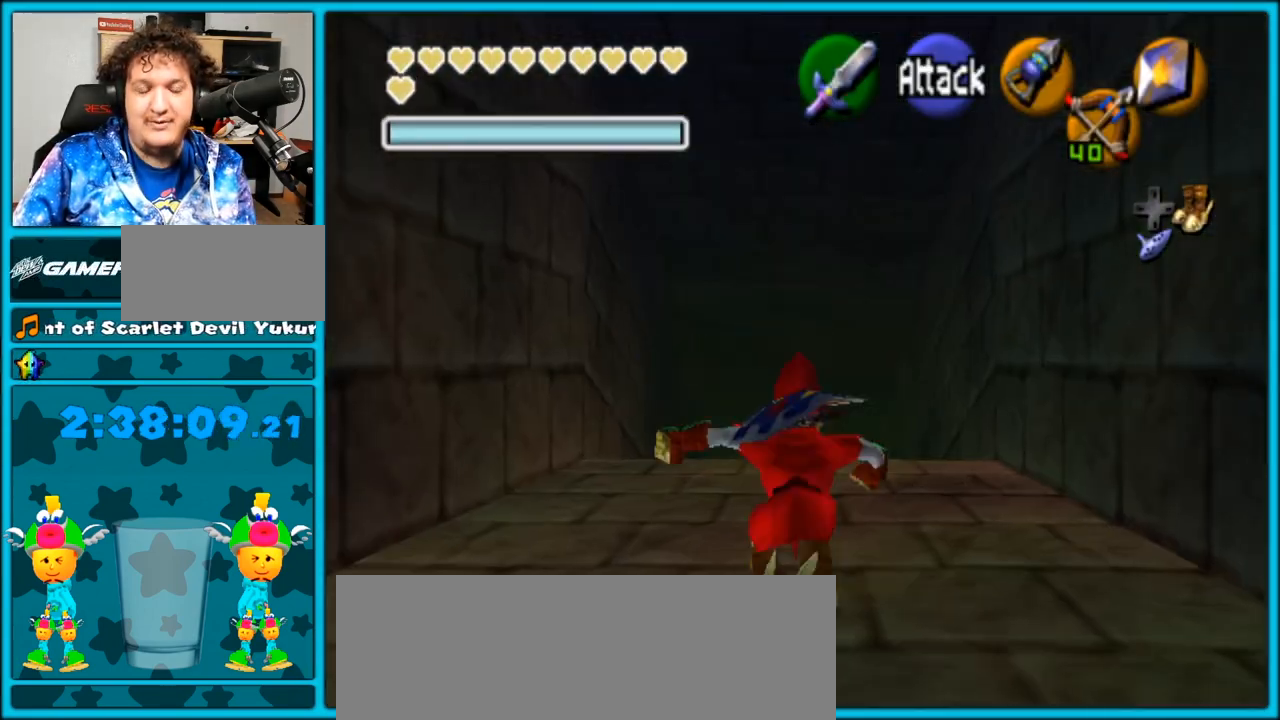
{"buttons": ["A"], "left_stick": "up", "right_stick": "center", "events": [[117, "A", "up"], [433, "A", "down"]]}
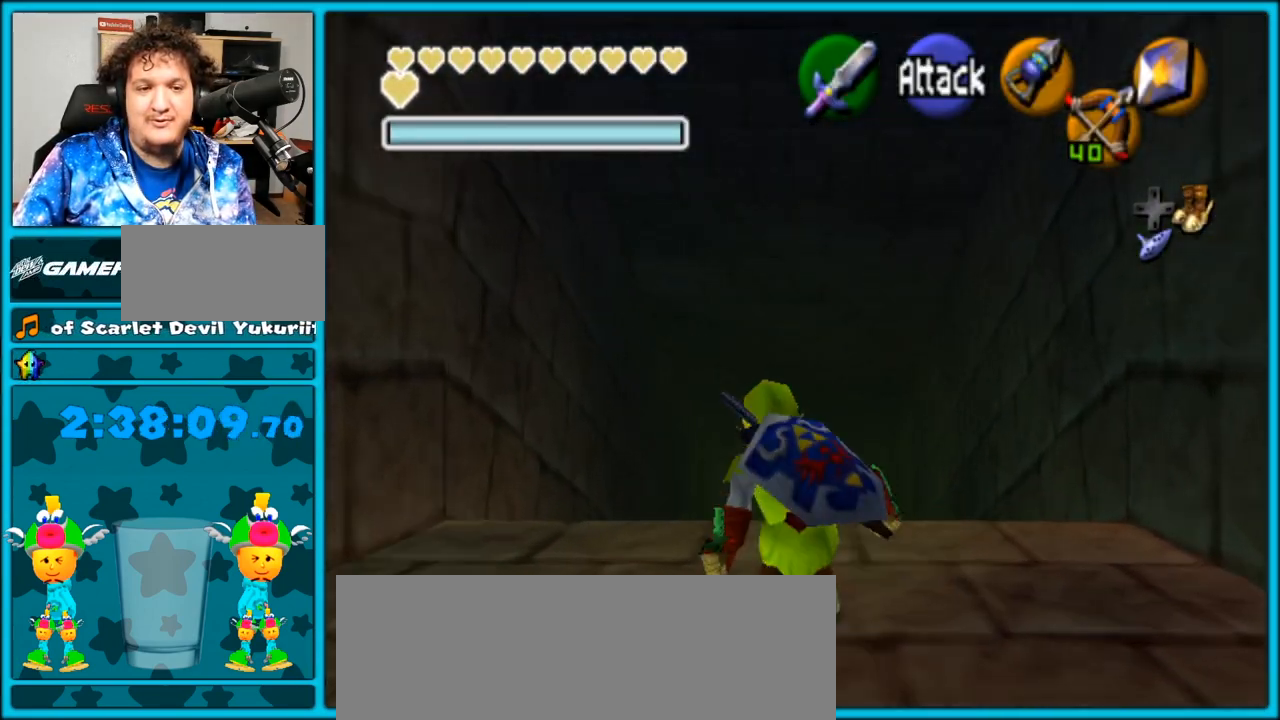
{"buttons": [], "left_stick": "up", "right_stick": "center", "events": [[300, "A", "up"]]}
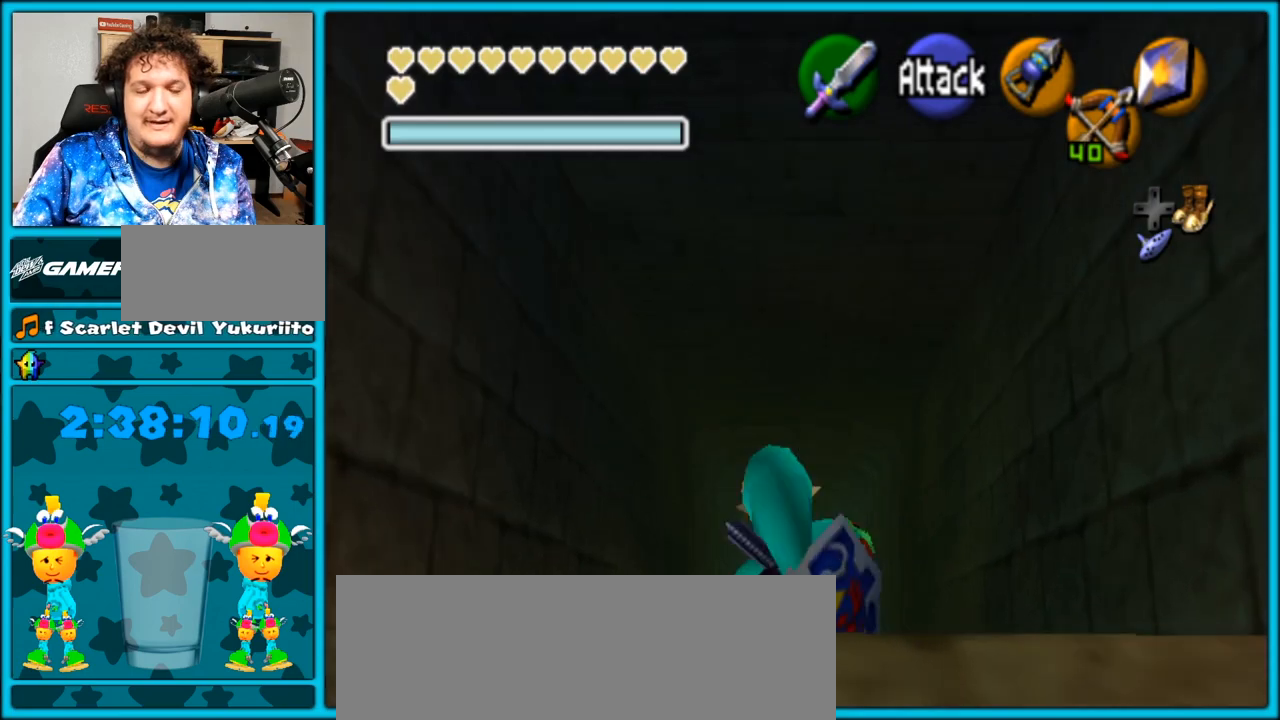
{"buttons": ["A"], "left_stick": "up", "right_stick": "center", "events": [[117, "A", "down"]]}
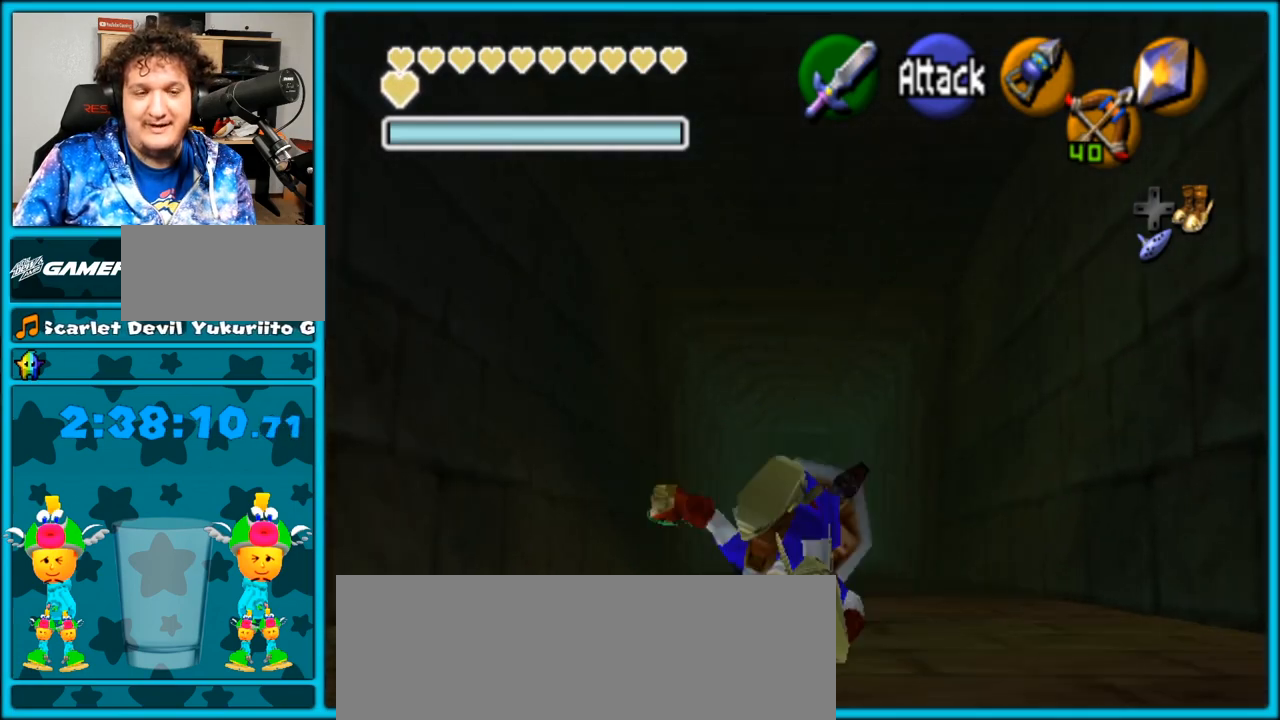
{"buttons": ["A"], "left_stick": "up", "right_stick": "center", "events": [[83, "A", "up"], [333, "A", "down"]]}
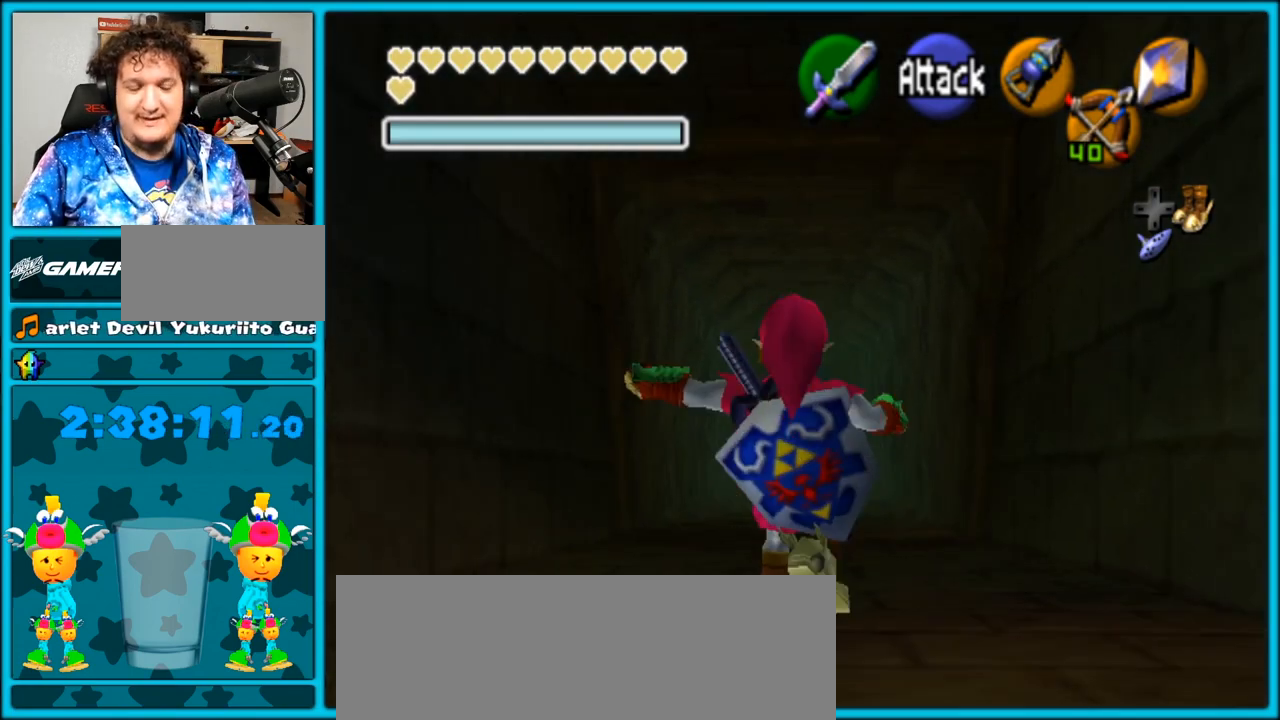
{"buttons": ["A"], "left_stick": "up", "right_stick": "center", "events": [[200, "A", "up"], [483, "A", "down"]]}
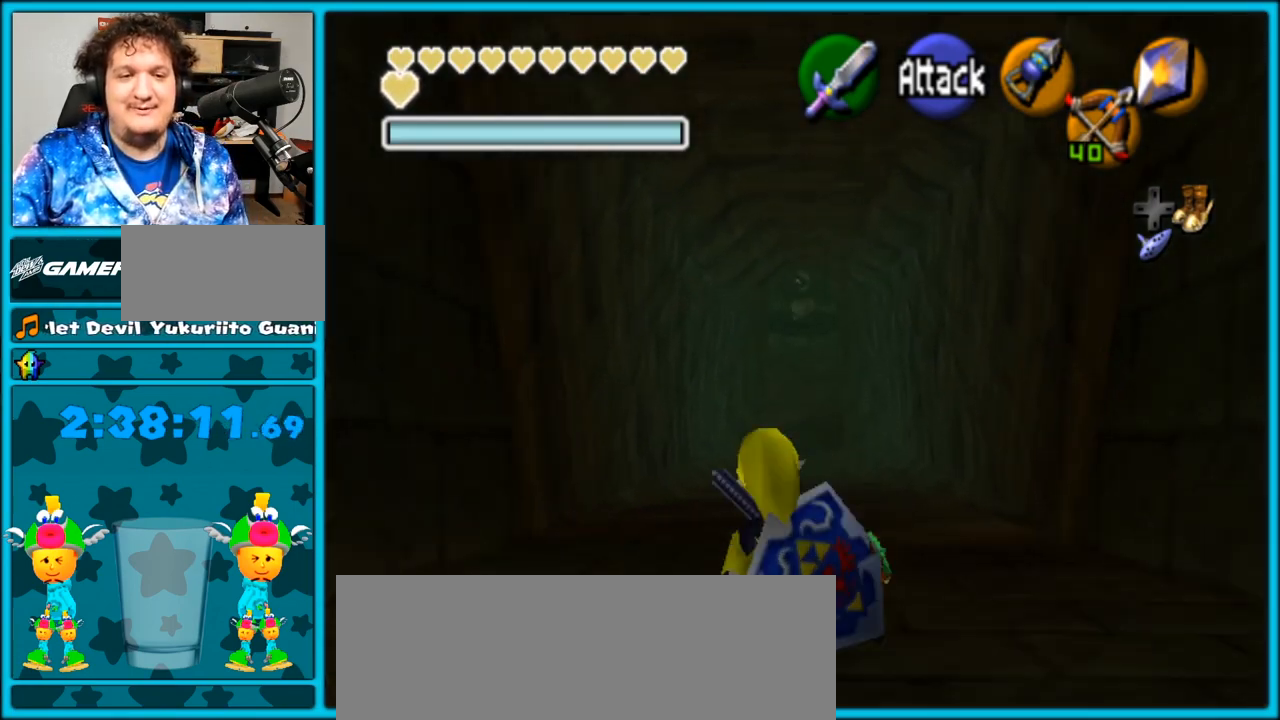
{"buttons": [], "left_stick": "up", "right_stick": "center", "events": [[183, "A", "up"]]}
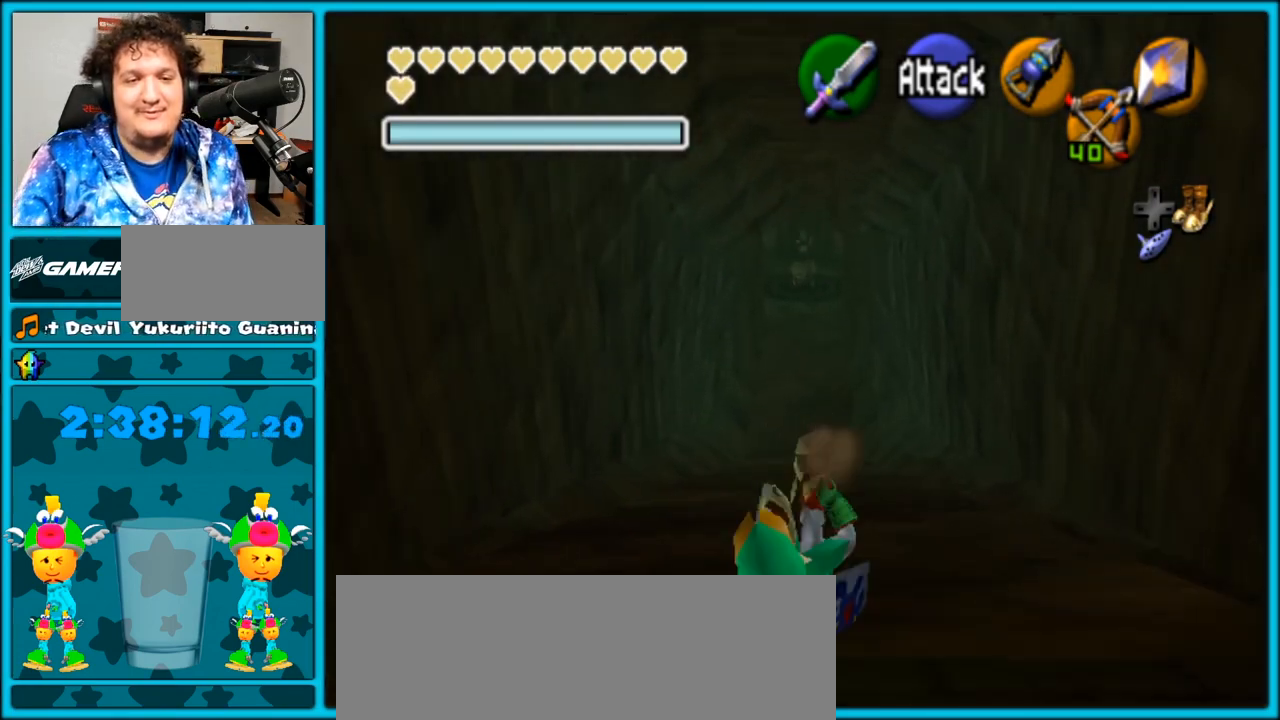
{"buttons": [], "left_stick": "up", "right_stick": "center", "events": [[150, "A", "down"], [333, "A", "up"]]}
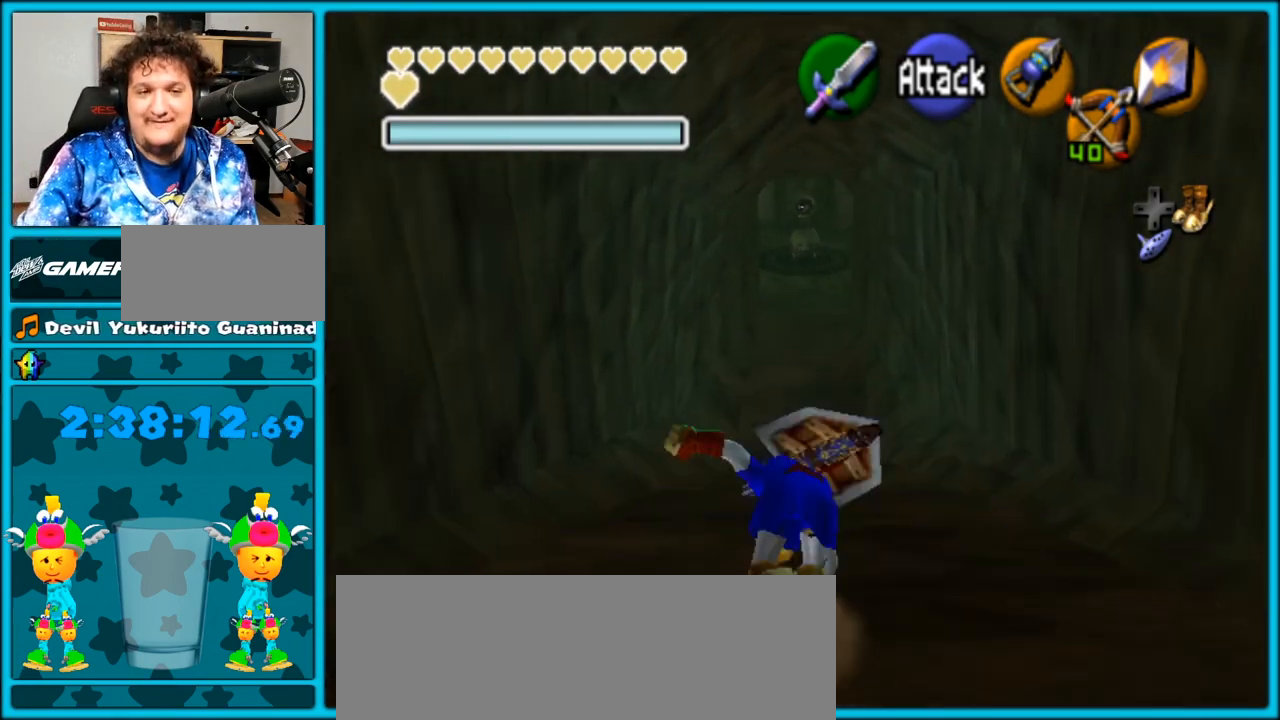
{"buttons": ["A"], "left_stick": "up", "right_stick": "center", "events": [[233, "A", "down"]]}
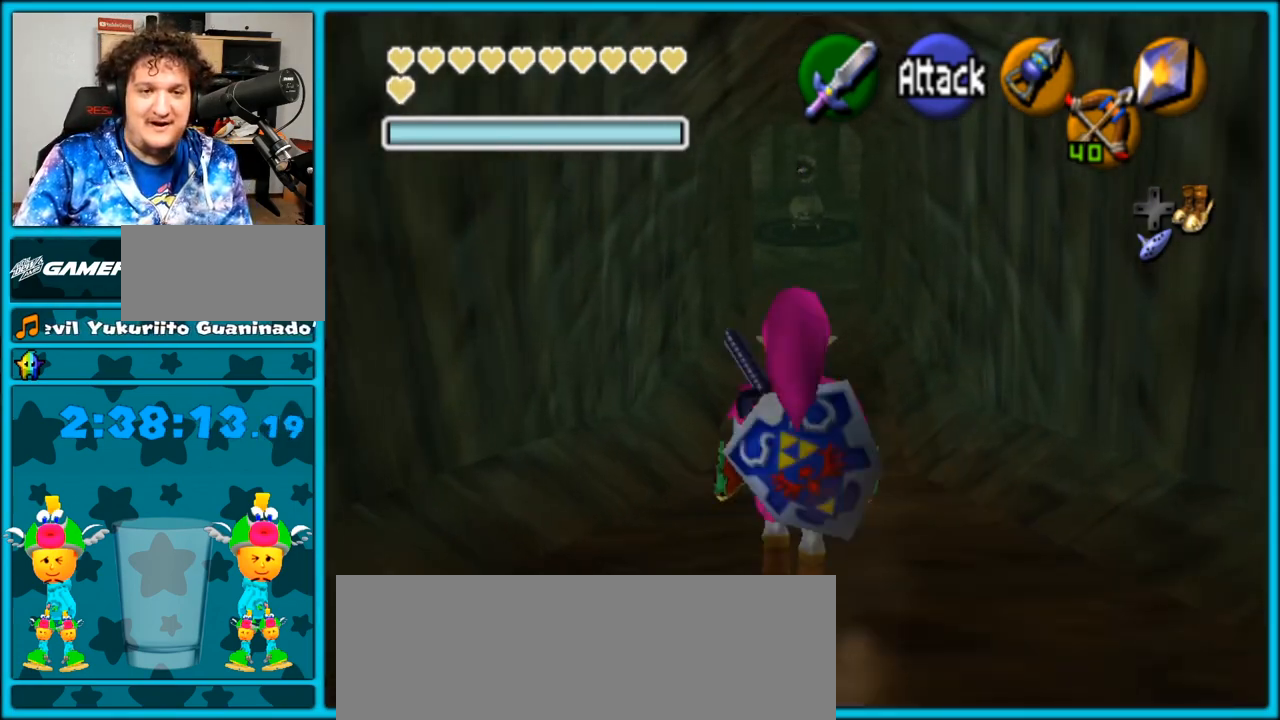
{"buttons": ["A"], "left_stick": "up", "right_stick": "center", "events": [[83, "A", "up"], [300, "A", "down"]]}